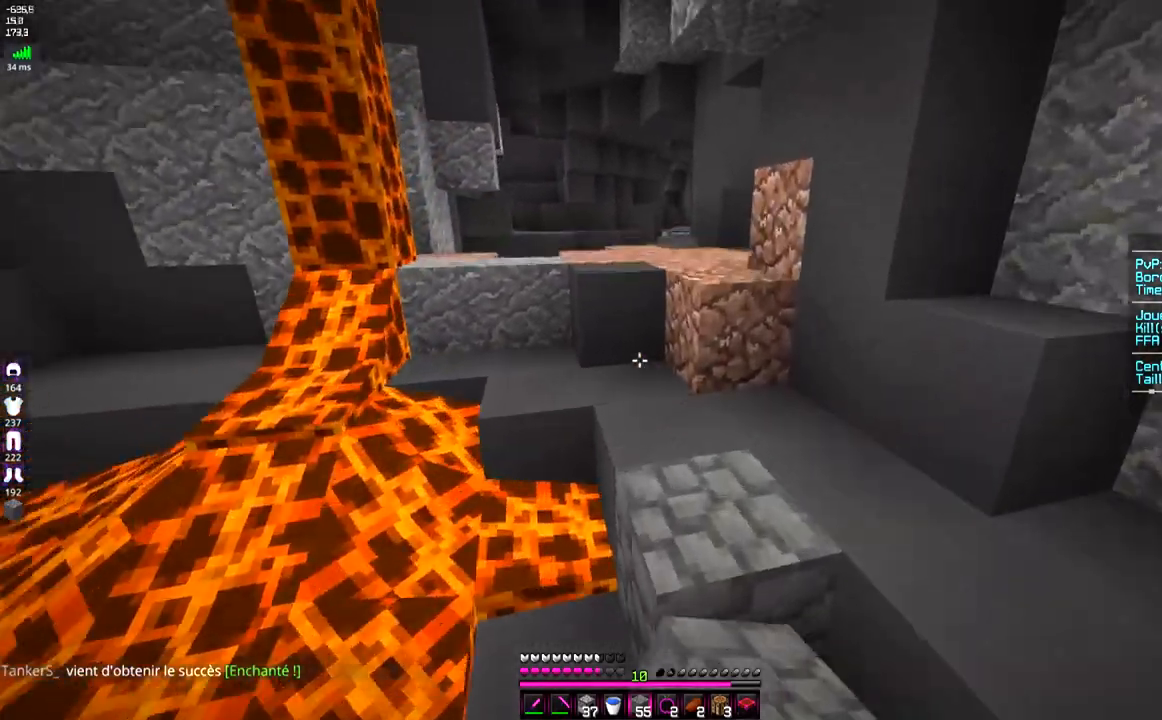
Gameplay with keyboard and mouse; each line is a JSON object with the keys and mouse buttons held at the frame after it. "events" lists presses ("down") and releases ("up") of "d", "q", "s", "space", "z", "mouse_left" and "mouse_right" between this image and that frame as [ms after this image, input, new state], when the widget could be followed in between. "mouse_left", "mouse_right" = the "left", "right" buttons of the "mouse" list. No other keys are recorded. Fast repeated clicks can show as one long hold. Mouse movement is not recorded.
{"keys": [], "mouse": [], "events": [[100, "space", "up"], [200, "z", "up"], [500, "d", "up"]]}
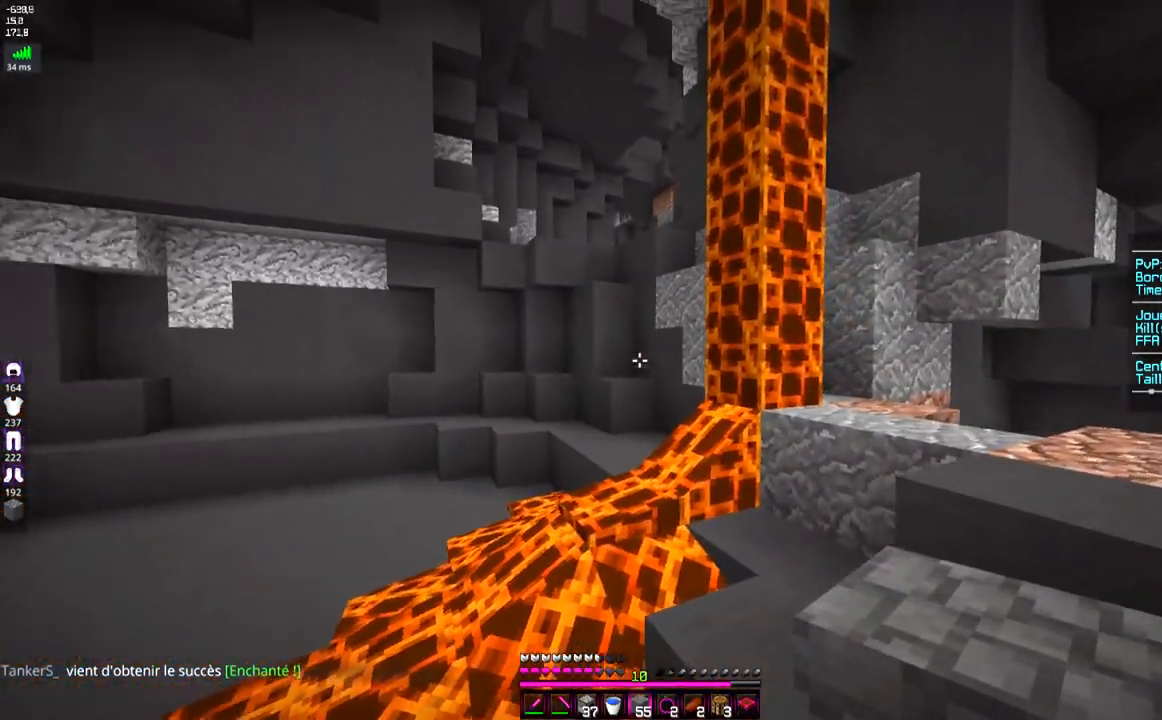
{"keys": ["d", "space", "z"], "mouse": [], "events": [[34, "z", "down"], [84, "d", "down"], [284, "space", "down"]]}
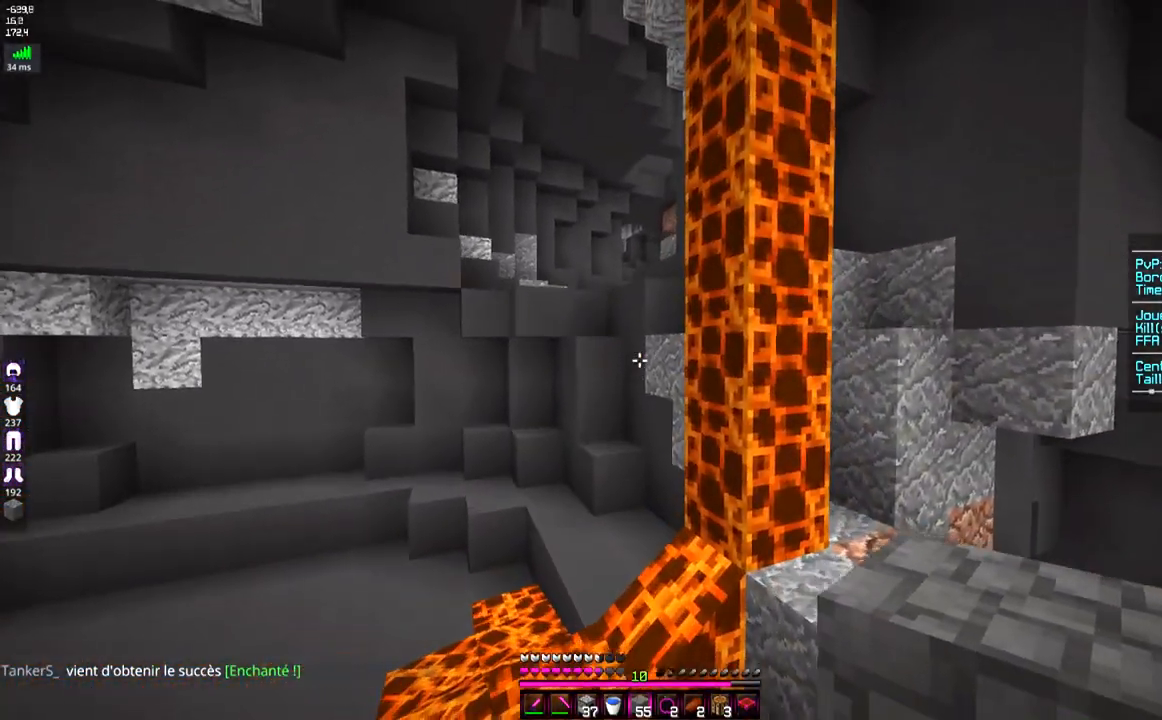
{"keys": ["d", "space"], "mouse": [], "events": [[50, "space", "up"], [150, "z", "up"], [283, "space", "down"]]}
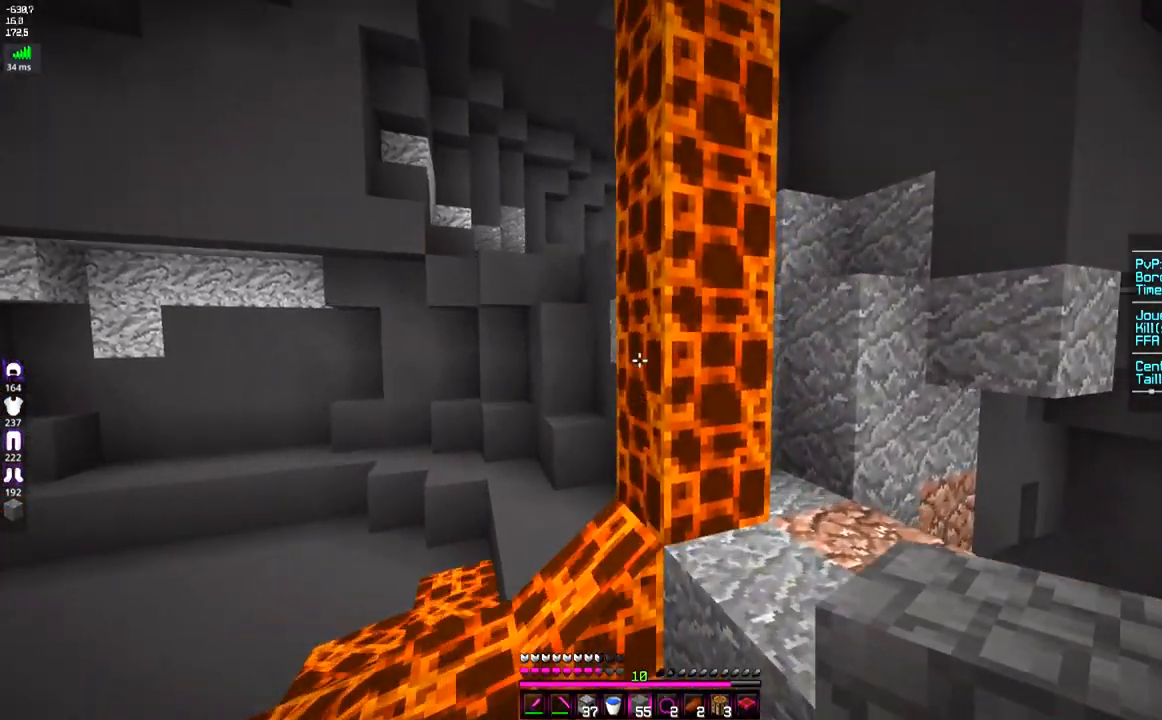
{"keys": ["s"], "mouse": [], "events": [[100, "space", "up"], [284, "s", "down"], [451, "d", "up"]]}
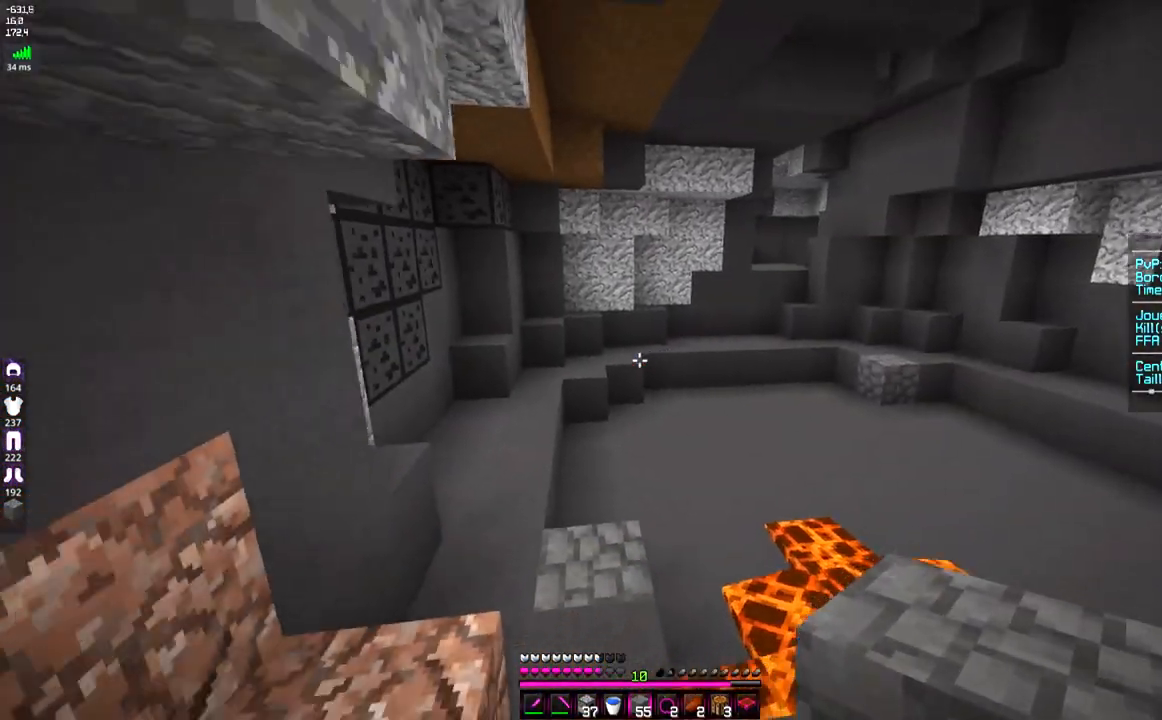
{"keys": ["q", "z"], "mouse": [], "events": [[100, "s", "up"], [133, "z", "down"], [183, "q", "down"]]}
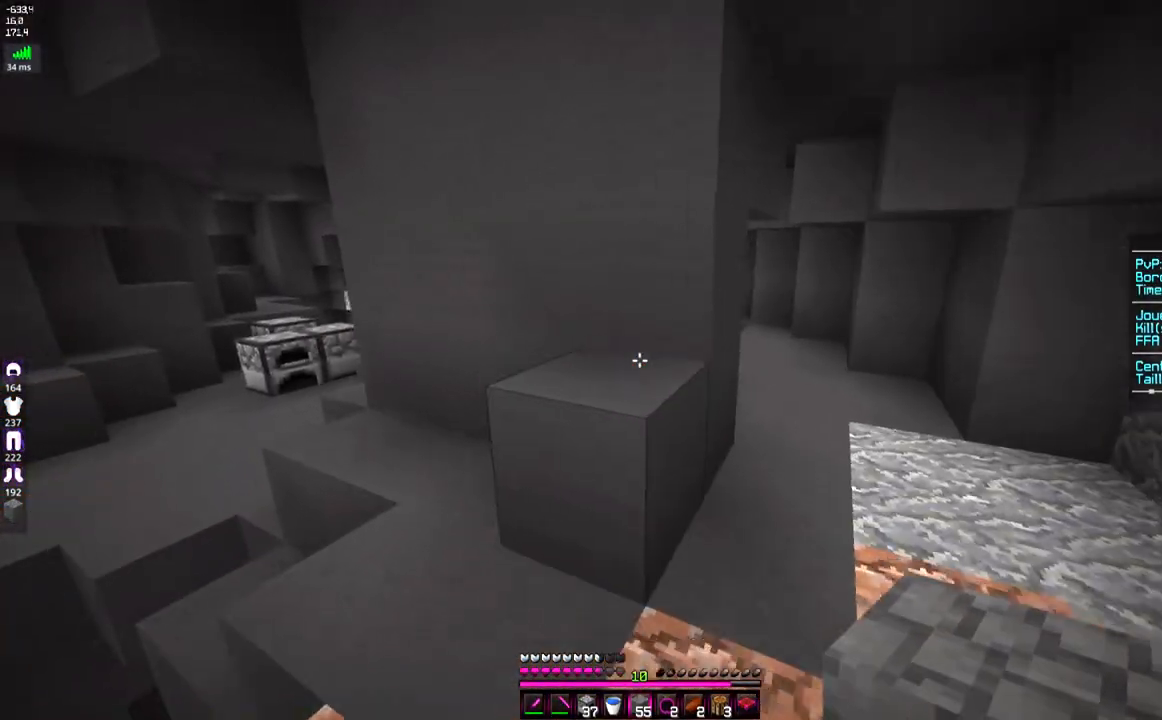
{"keys": ["space", "z"], "mouse": [], "events": [[34, "d", "down"], [50, "q", "up"], [284, "space", "down"], [417, "d", "up"]]}
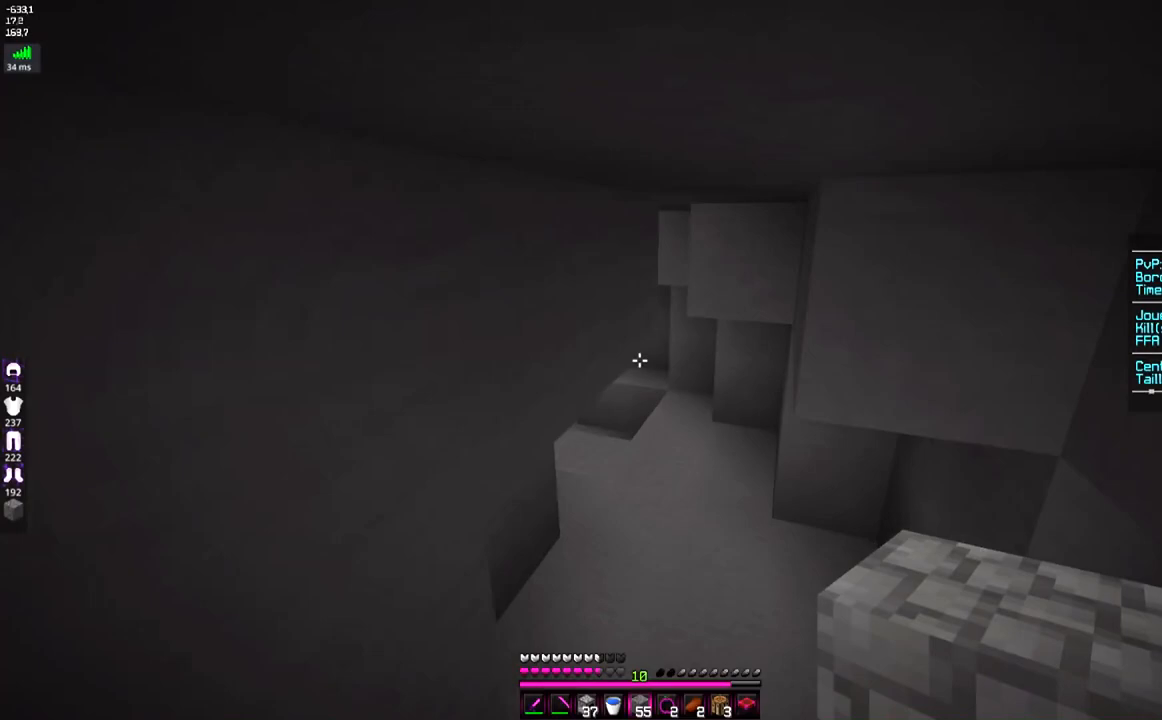
{"keys": ["z"], "mouse": [], "events": [[50, "space", "up"], [283, "q", "down"], [400, "q", "up"]]}
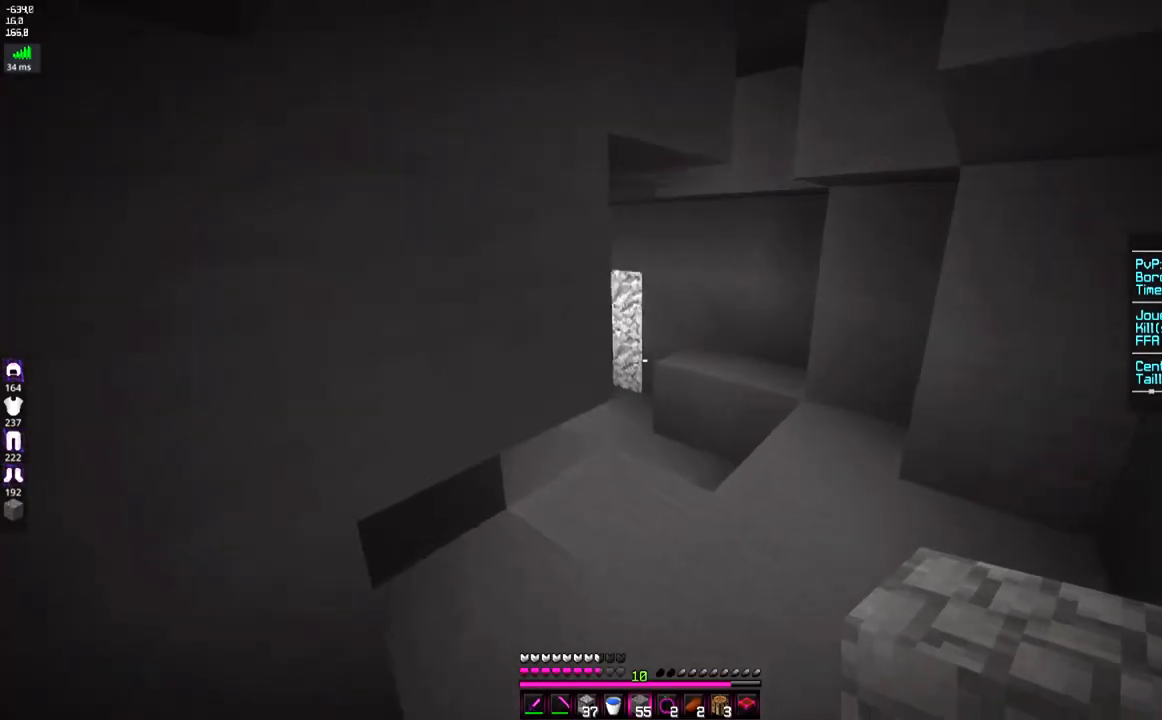
{"keys": ["z"], "mouse": [], "events": [[84, "d", "down"], [317, "d", "up"]]}
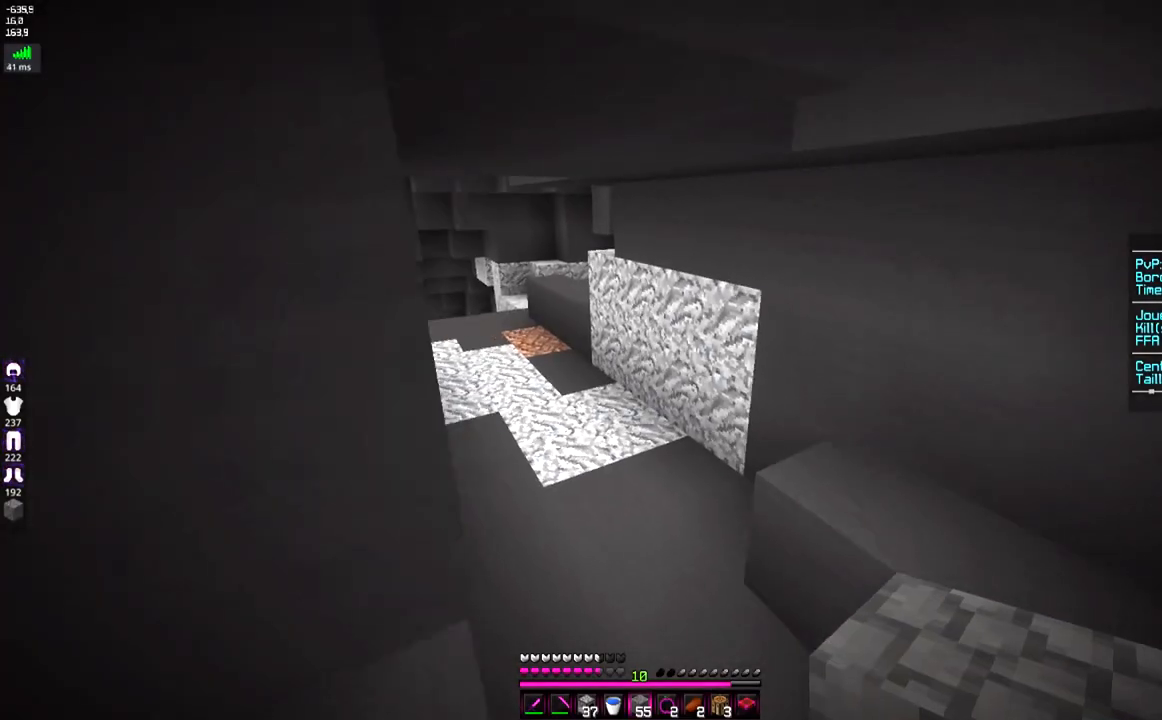
{"keys": ["space", "z"], "mouse": [], "events": [[133, "d", "down"], [317, "d", "up"], [333, "q", "down"], [383, "space", "down"], [500, "q", "up"]]}
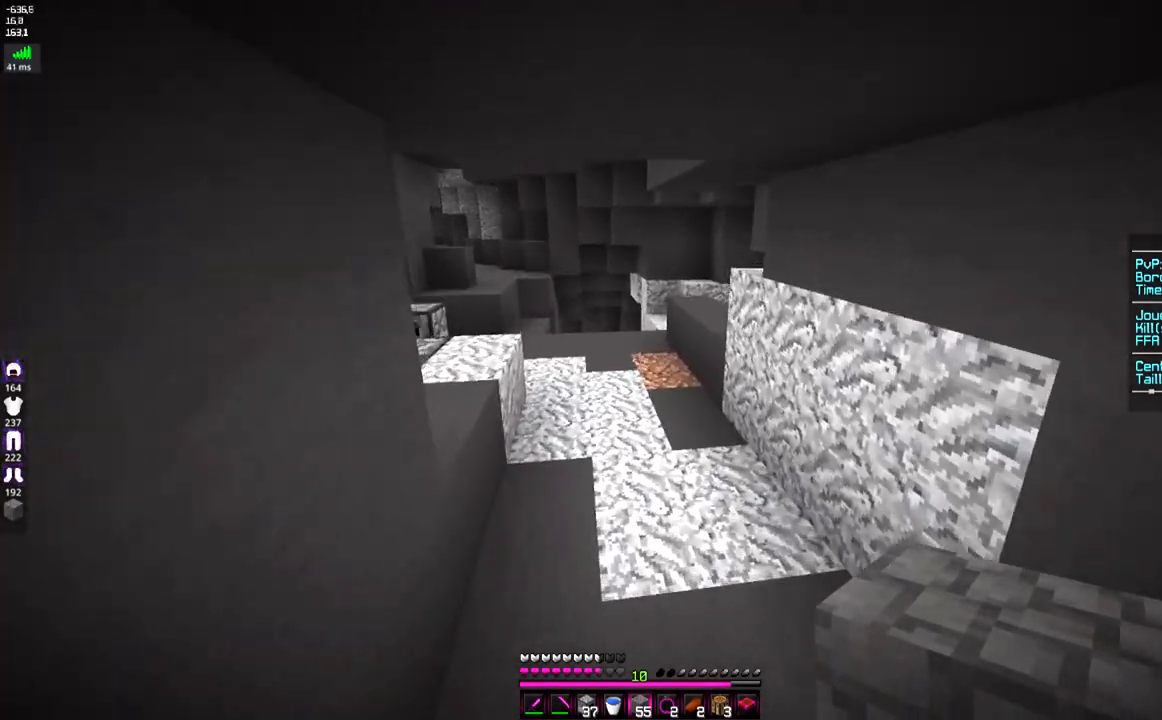
{"keys": ["space", "z"], "mouse": [], "events": []}
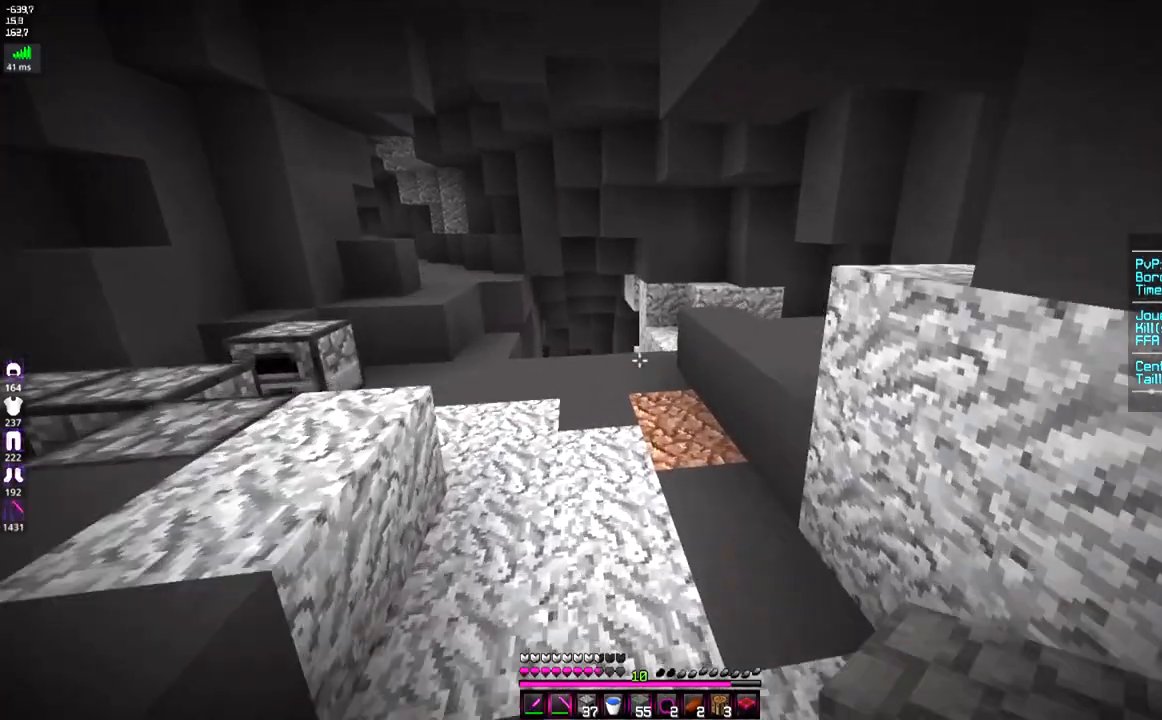
{"keys": ["d", "space", "z"], "mouse": [], "events": [[250, "space", "up"], [483, "d", "down"], [483, "space", "down"]]}
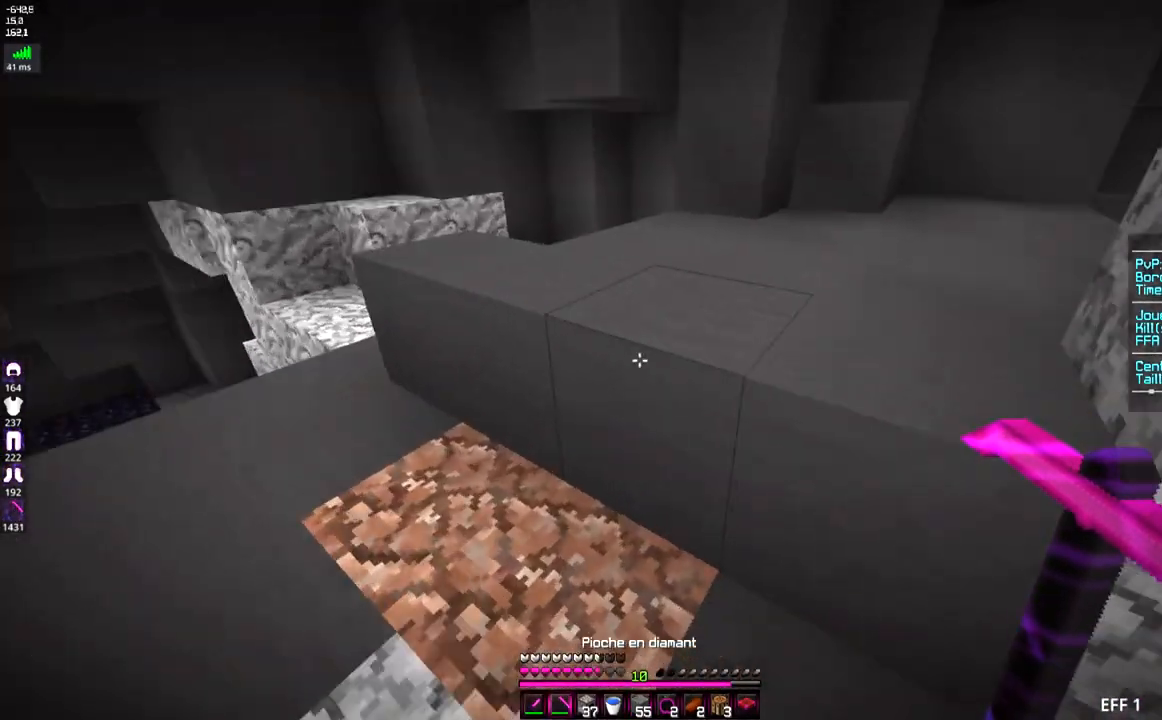
{"keys": ["d", "z"], "mouse": [], "events": [[100, "d", "up"], [250, "space", "up"], [334, "d", "down"]]}
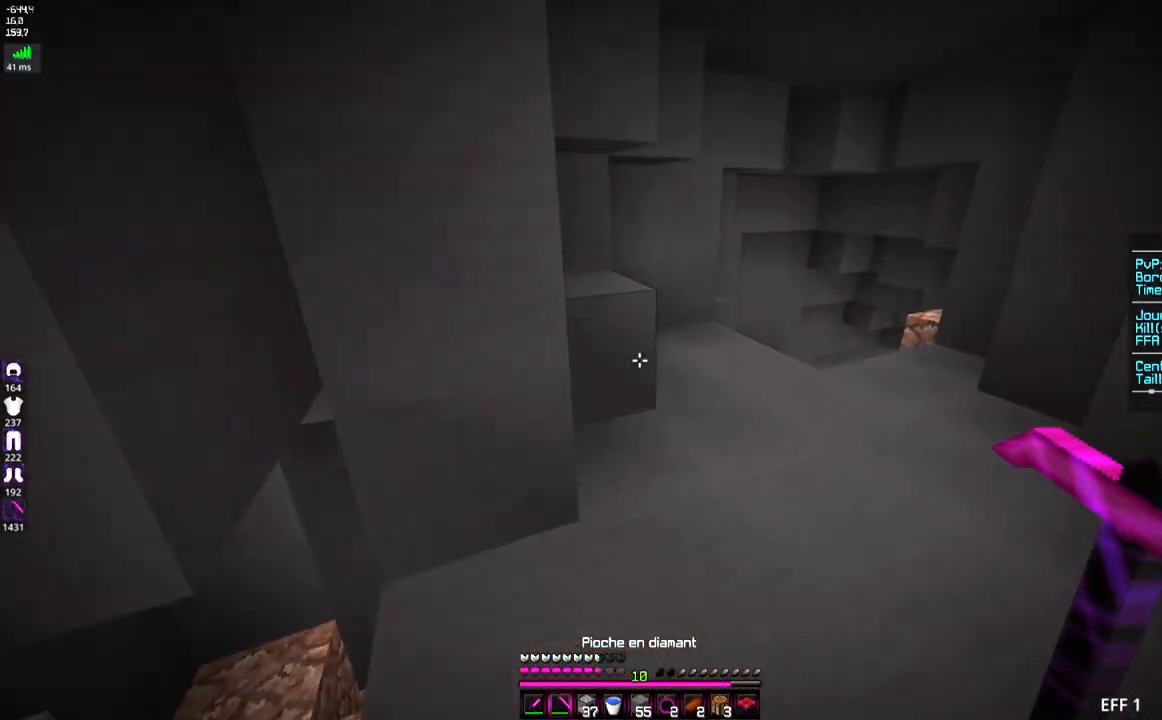
{"keys": ["d", "z"], "mouse": [], "events": [[166, "d", "up"], [233, "d", "down"]]}
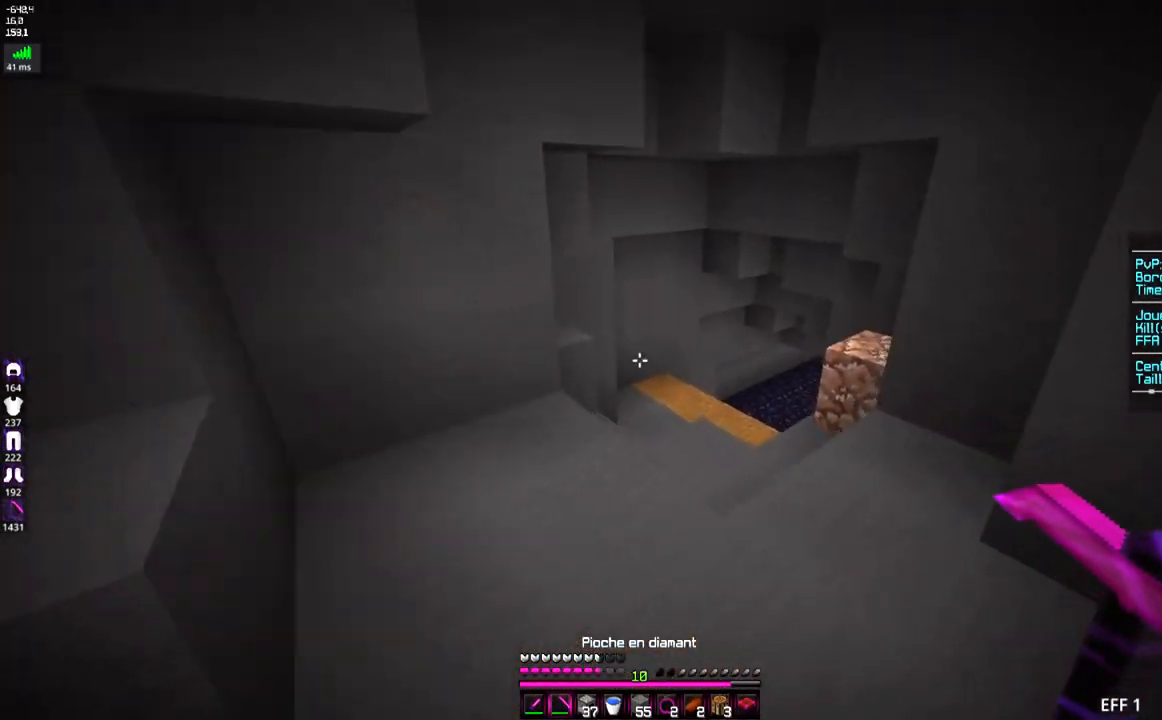
{"keys": ["z"], "mouse": [], "events": [[17, "d", "up"]]}
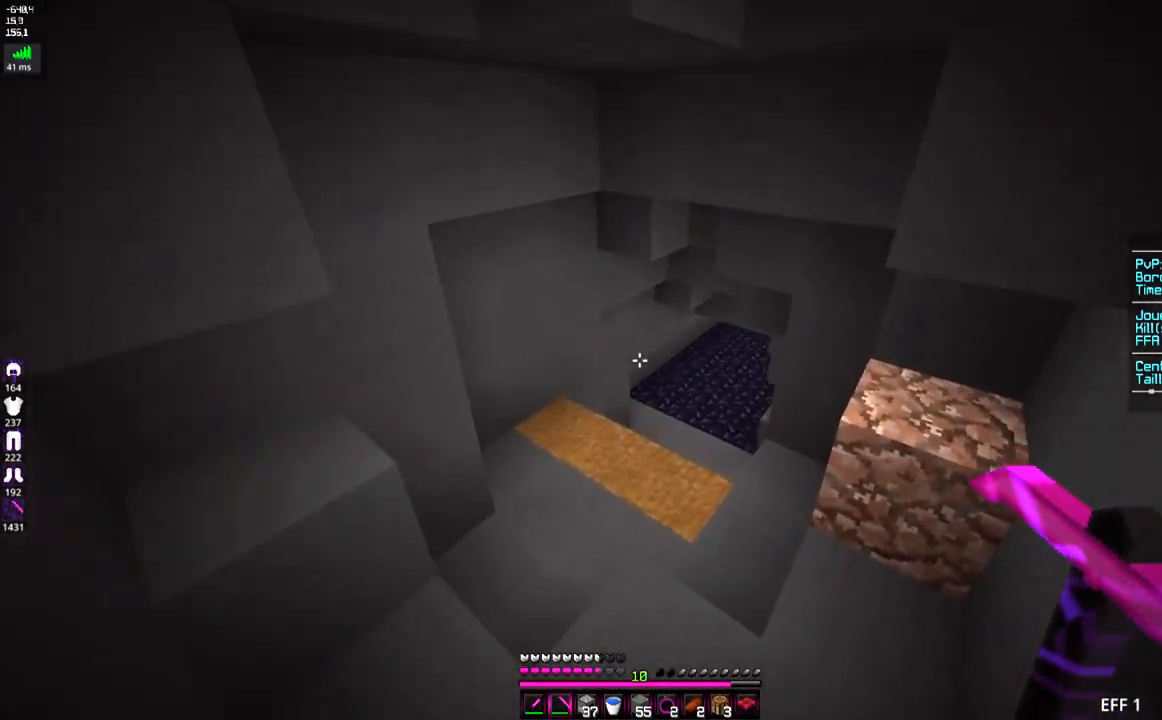
{"keys": ["z"], "mouse": [], "events": []}
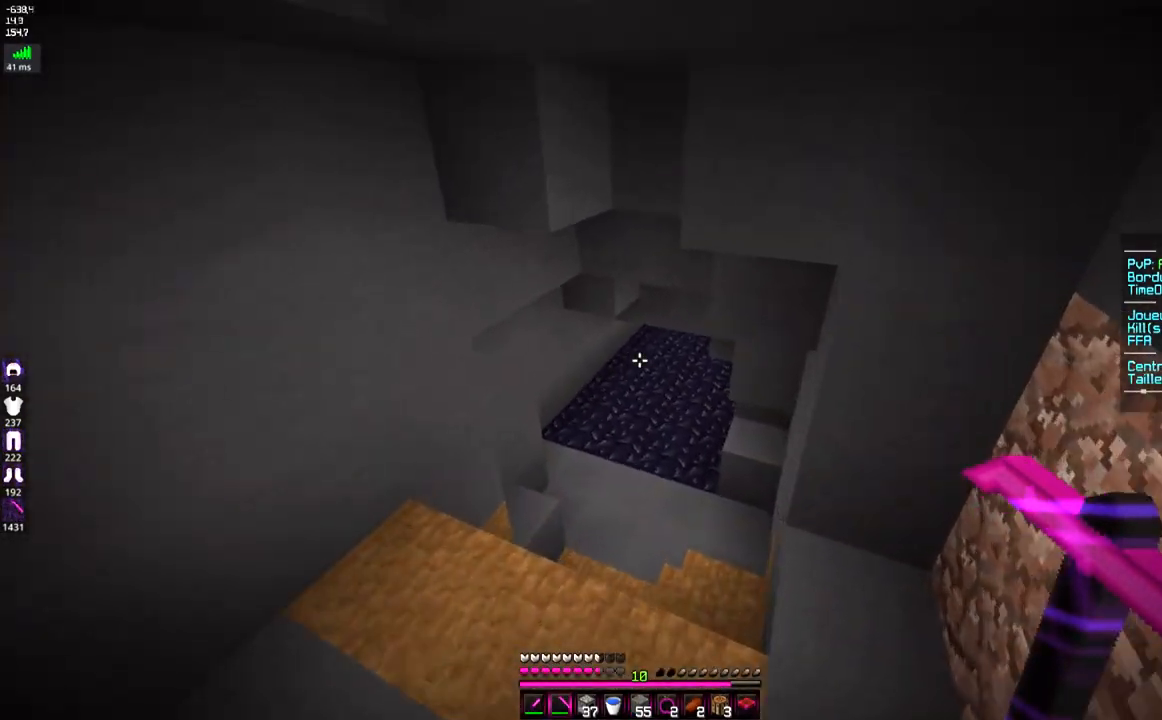
{"keys": ["z"], "mouse": [], "events": []}
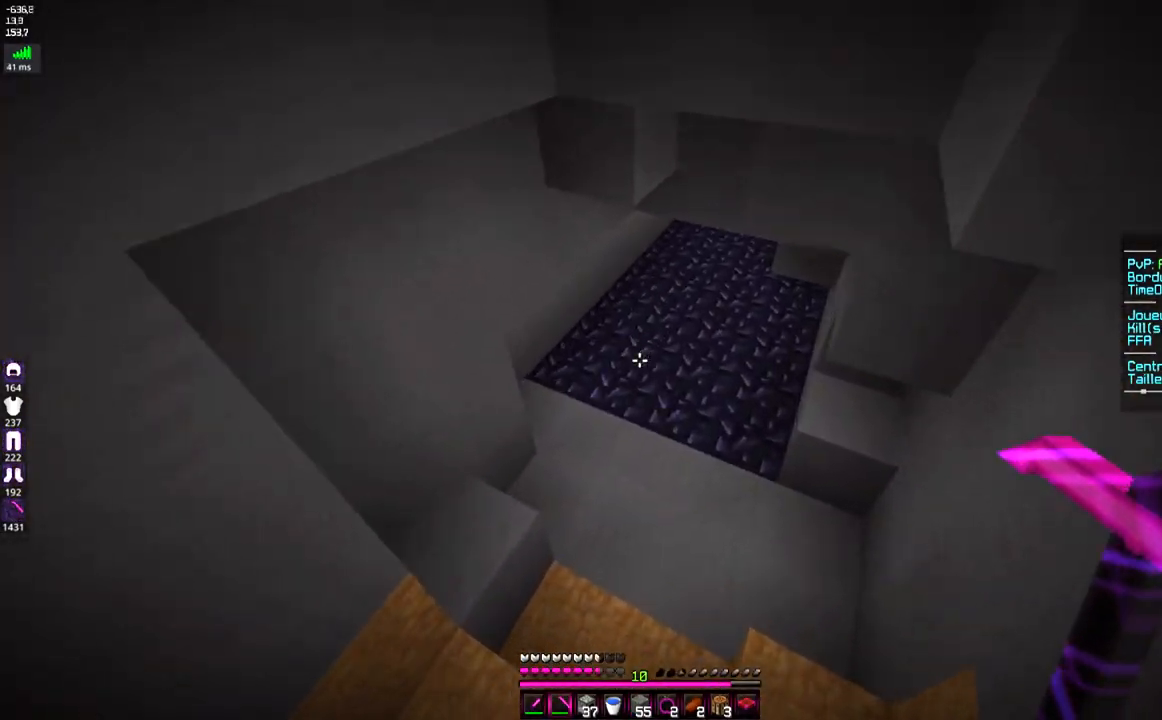
{"keys": ["z"], "mouse": [], "events": []}
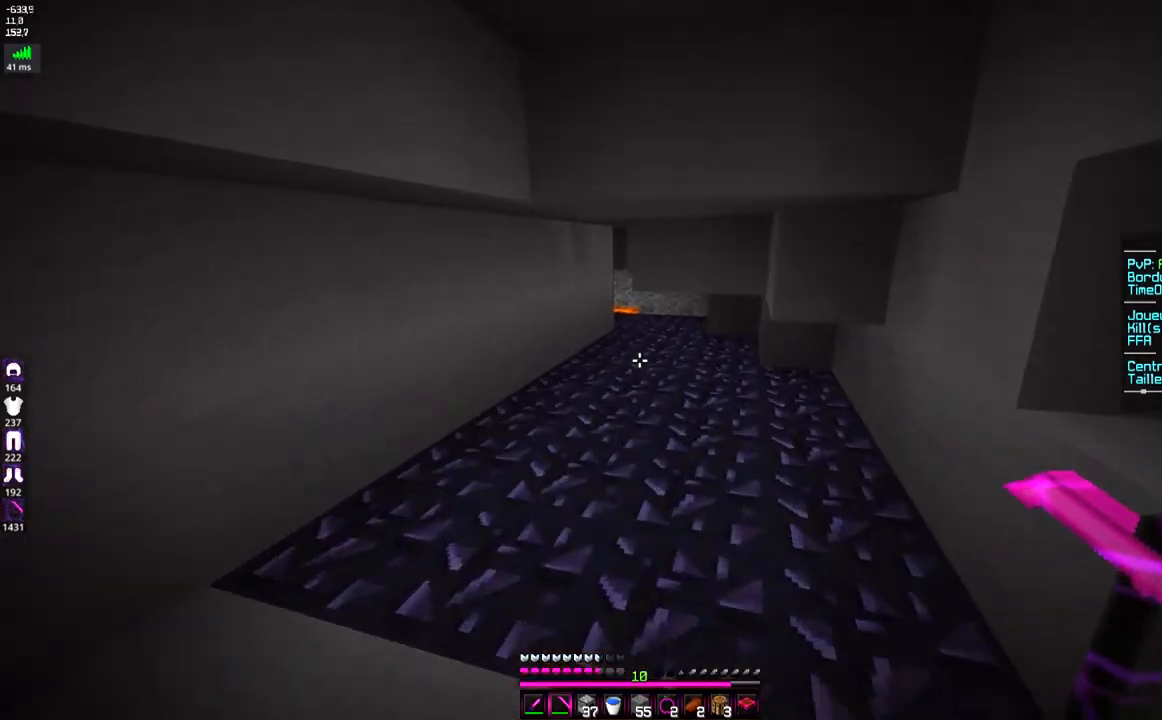
{"keys": ["z"], "mouse": [], "events": [[184, "q", "down"], [467, "q", "up"]]}
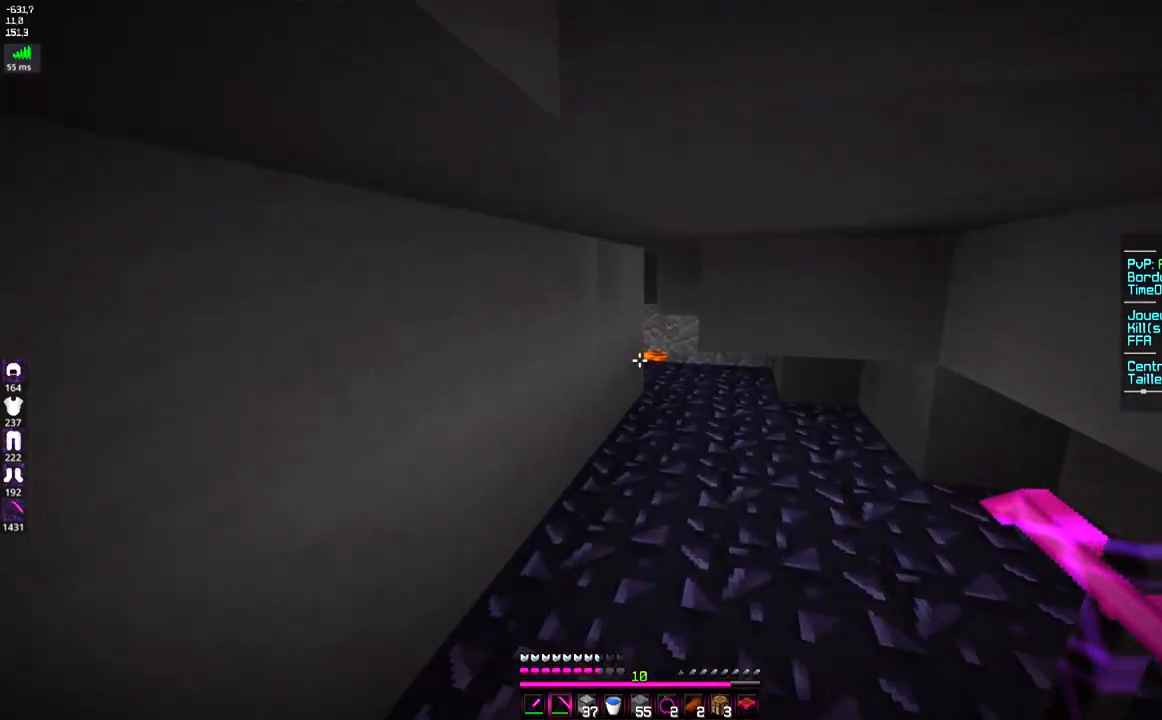
{"keys": ["z"], "mouse": [], "events": [[217, "space", "down"], [267, "q", "down"], [383, "q", "up"], [417, "space", "up"]]}
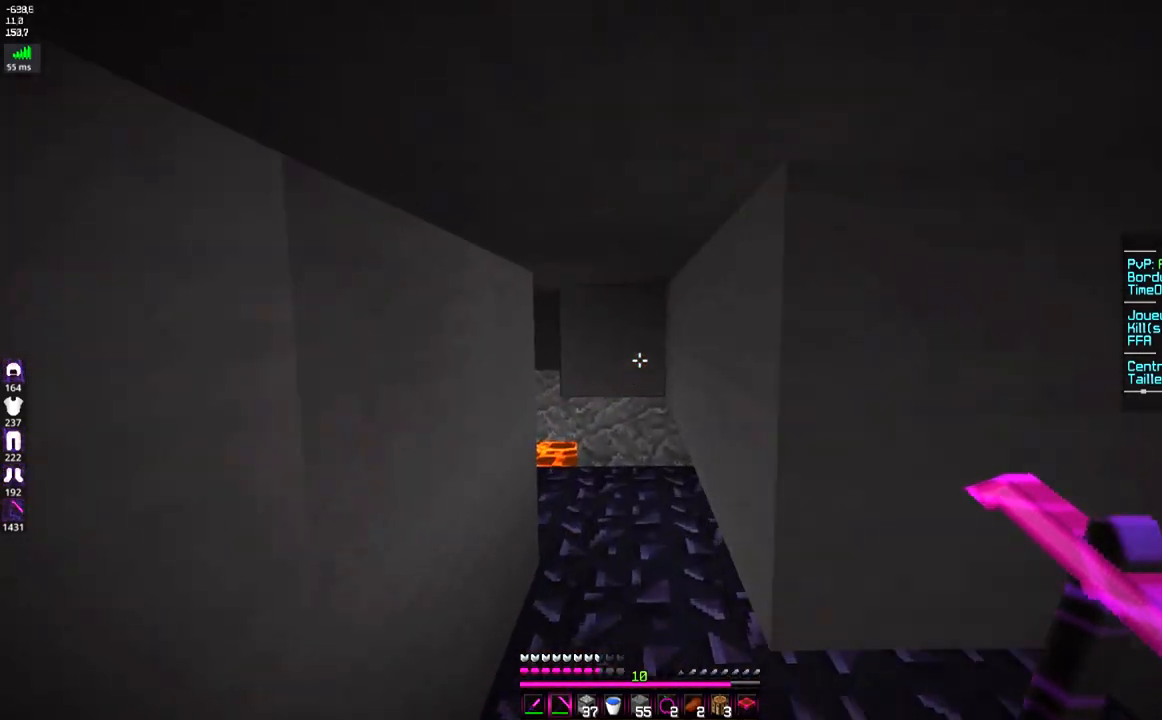
{"keys": ["z"], "mouse": ["left"], "events": [[34, "mouse_left", "down"]]}
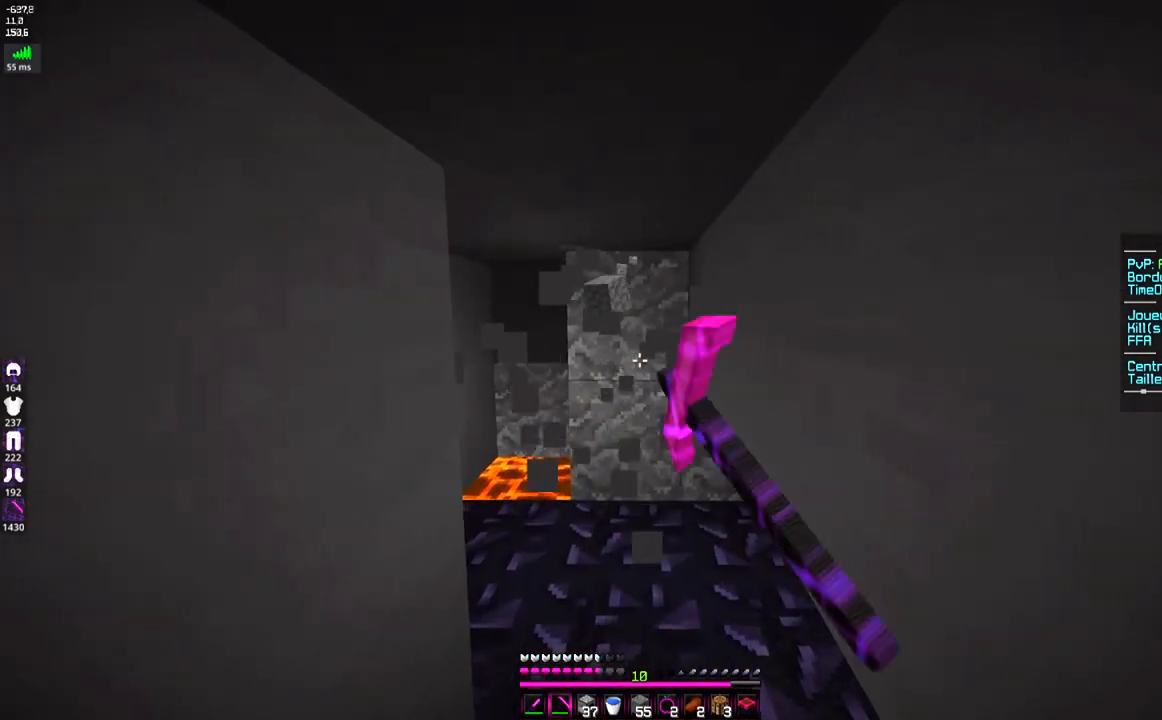
{"keys": ["z"], "mouse": ["left"], "events": [[83, "d", "down"], [250, "d", "up"]]}
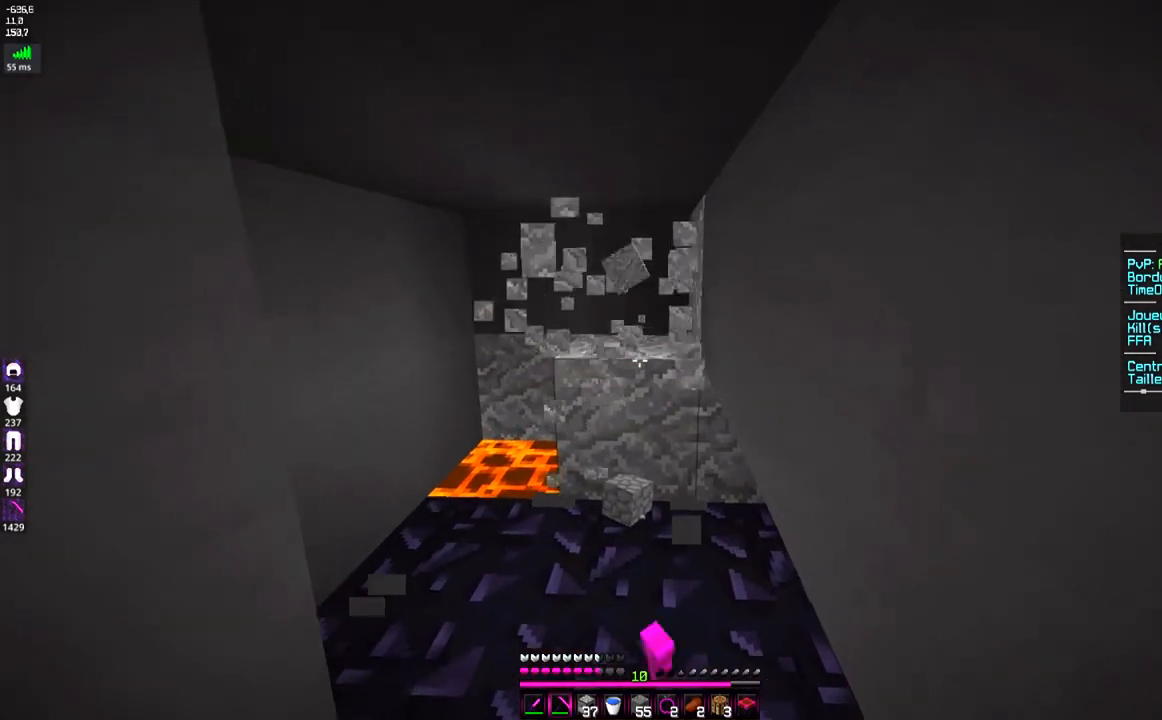
{"keys": ["z"], "mouse": ["left"], "events": []}
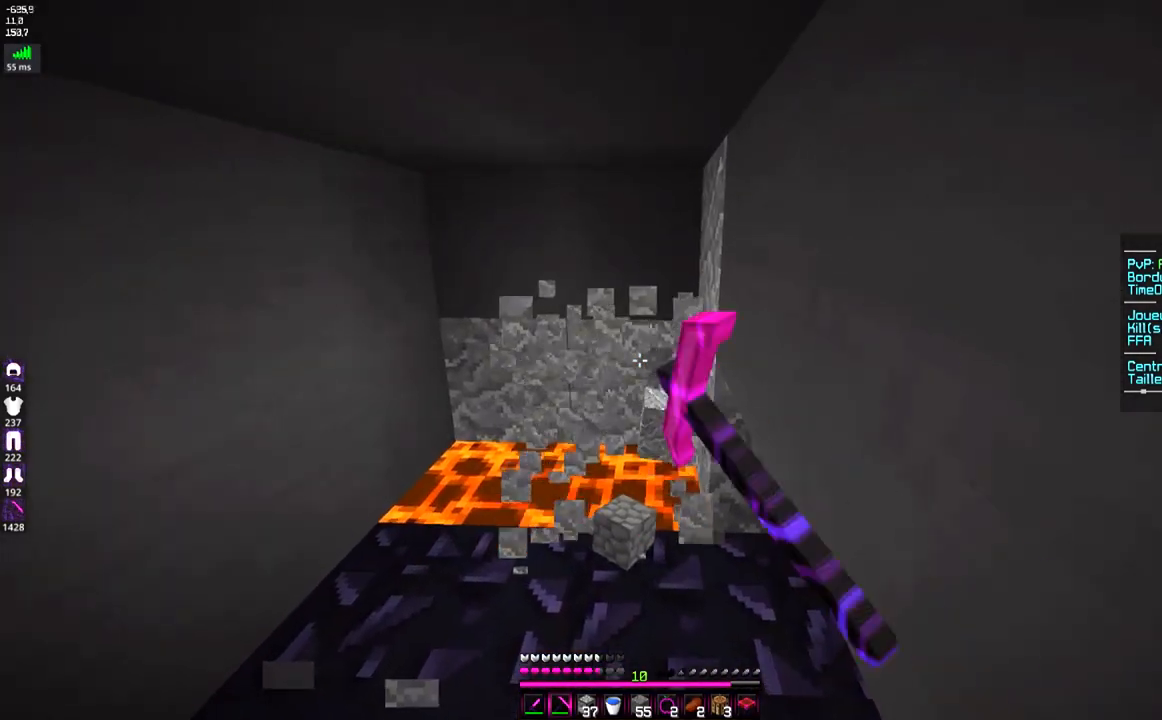
{"keys": ["z"], "mouse": ["left"], "events": [[184, "q", "down"], [300, "q", "up"]]}
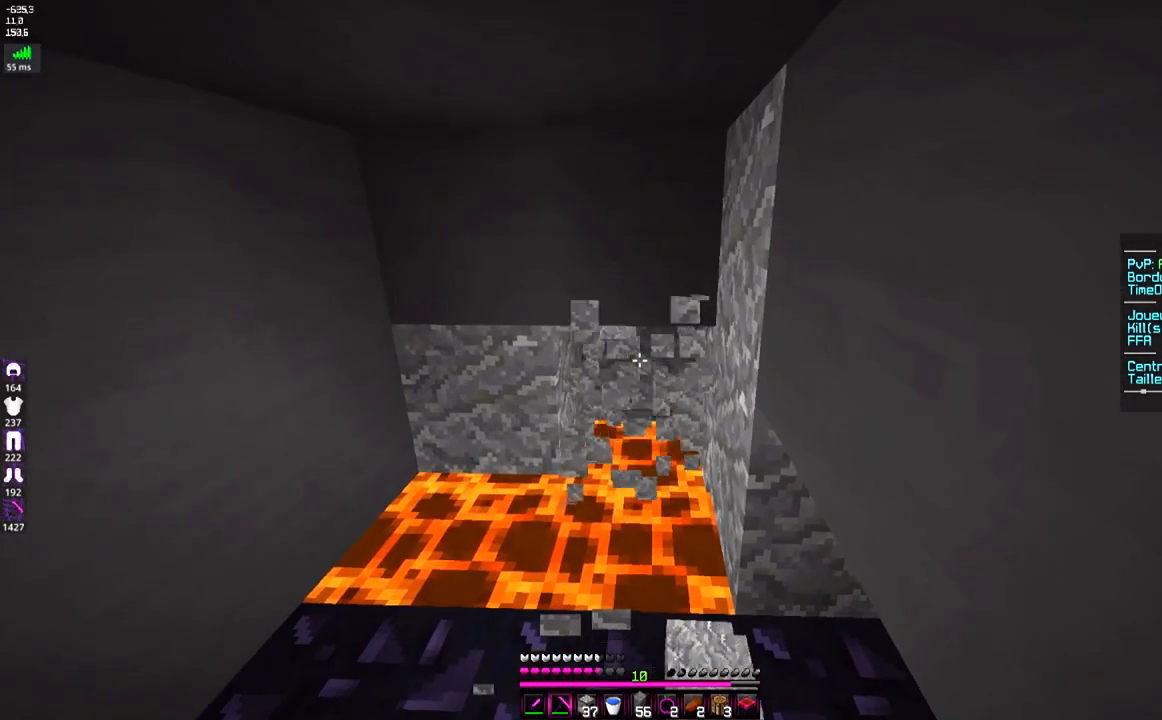
{"keys": [], "mouse": [], "events": [[151, "mouse_left", "up"], [234, "mouse_right", "down"], [401, "z", "up"], [451, "mouse_right", "up"]]}
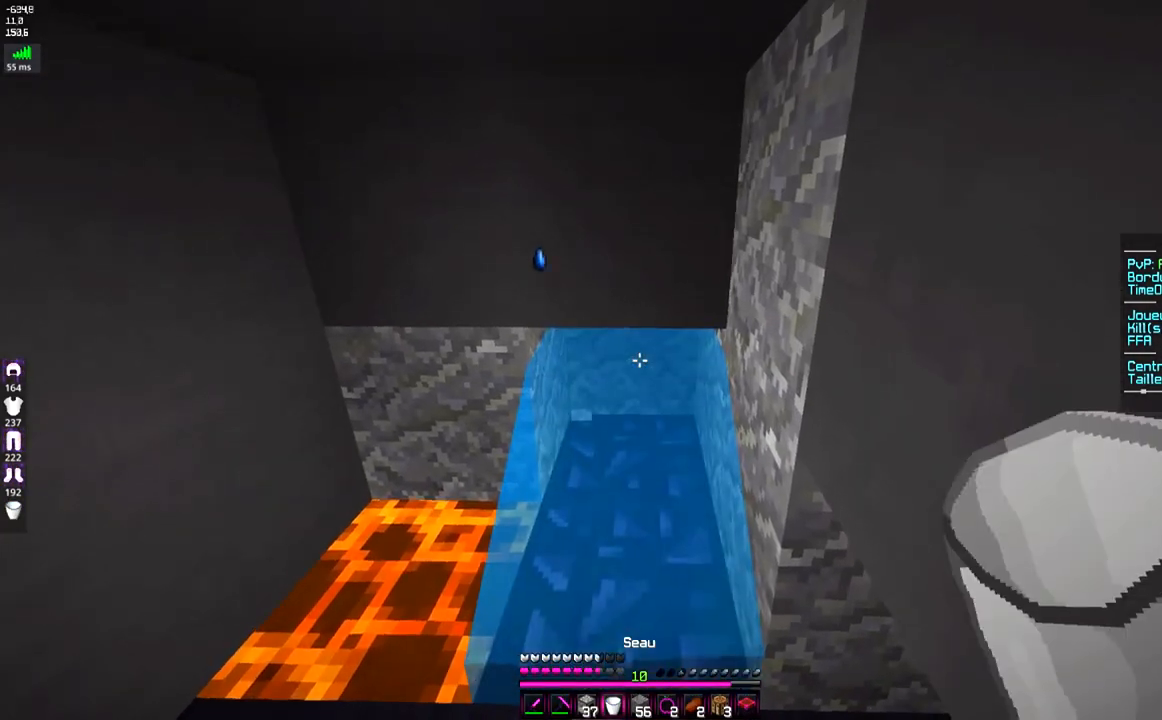
{"keys": ["z"], "mouse": ["left"], "events": [[83, "mouse_right", "down"], [83, "z", "down"], [234, "mouse_left", "down"], [250, "mouse_right", "up"]]}
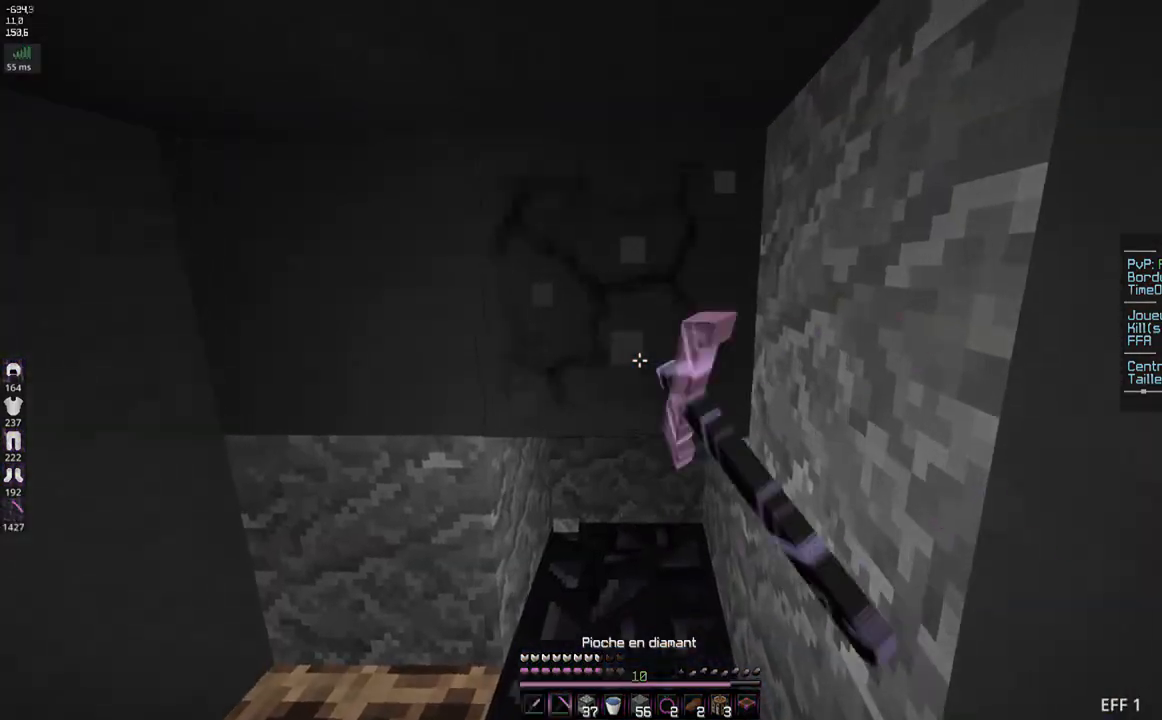
{"keys": [], "mouse": ["left"], "events": [[151, "z", "up"], [234, "z", "down"], [434, "z", "up"]]}
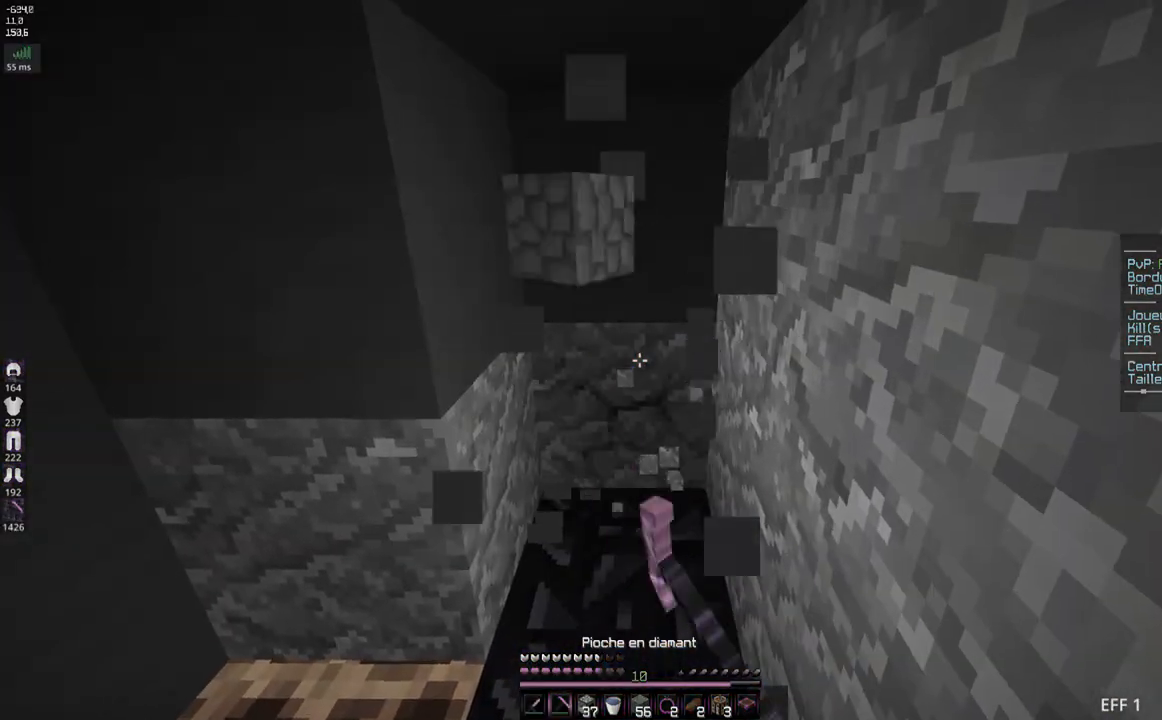
{"keys": ["z"], "mouse": ["left"], "events": [[100, "z", "down"]]}
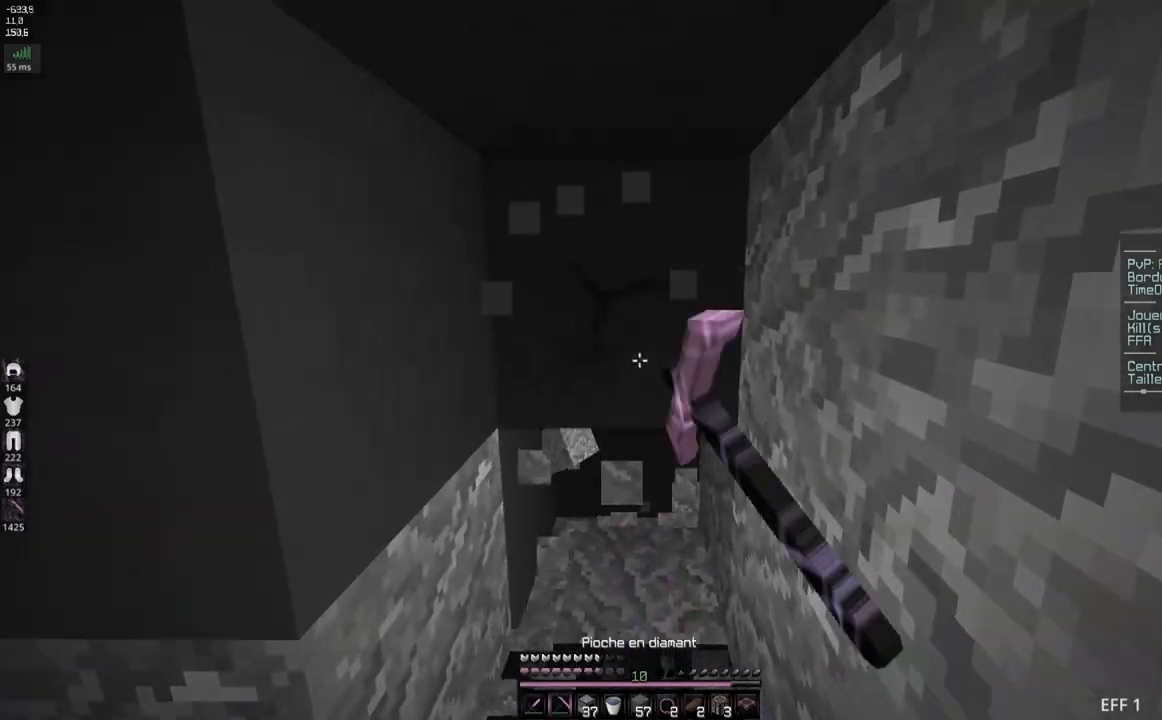
{"keys": [], "mouse": ["left"], "events": [[384, "z", "up"]]}